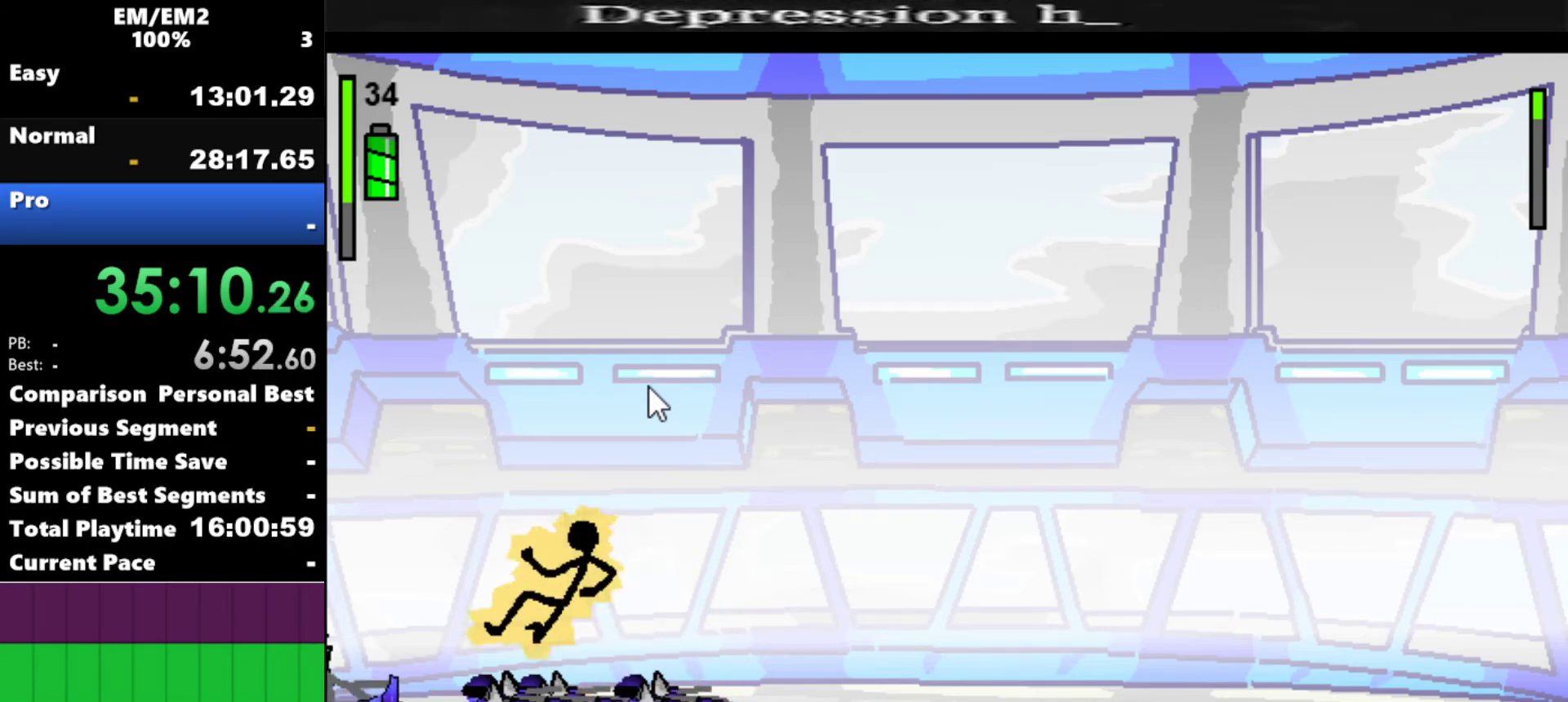
Gameplay with keyboard; each line is a JSON object with the keys held at the frame after it. "events" lists presses ("down") and releases ("up") of "a", "d", "down", "e", "left", "q", "right", "s", "space", "up" and "w" between this image and that frame as [ms after this image, input, new state], when the widget could be followed in between. No other keys are recorded. Mouse input is not recorded.
{"keys": [], "events": [[484, "left", "up"]]}
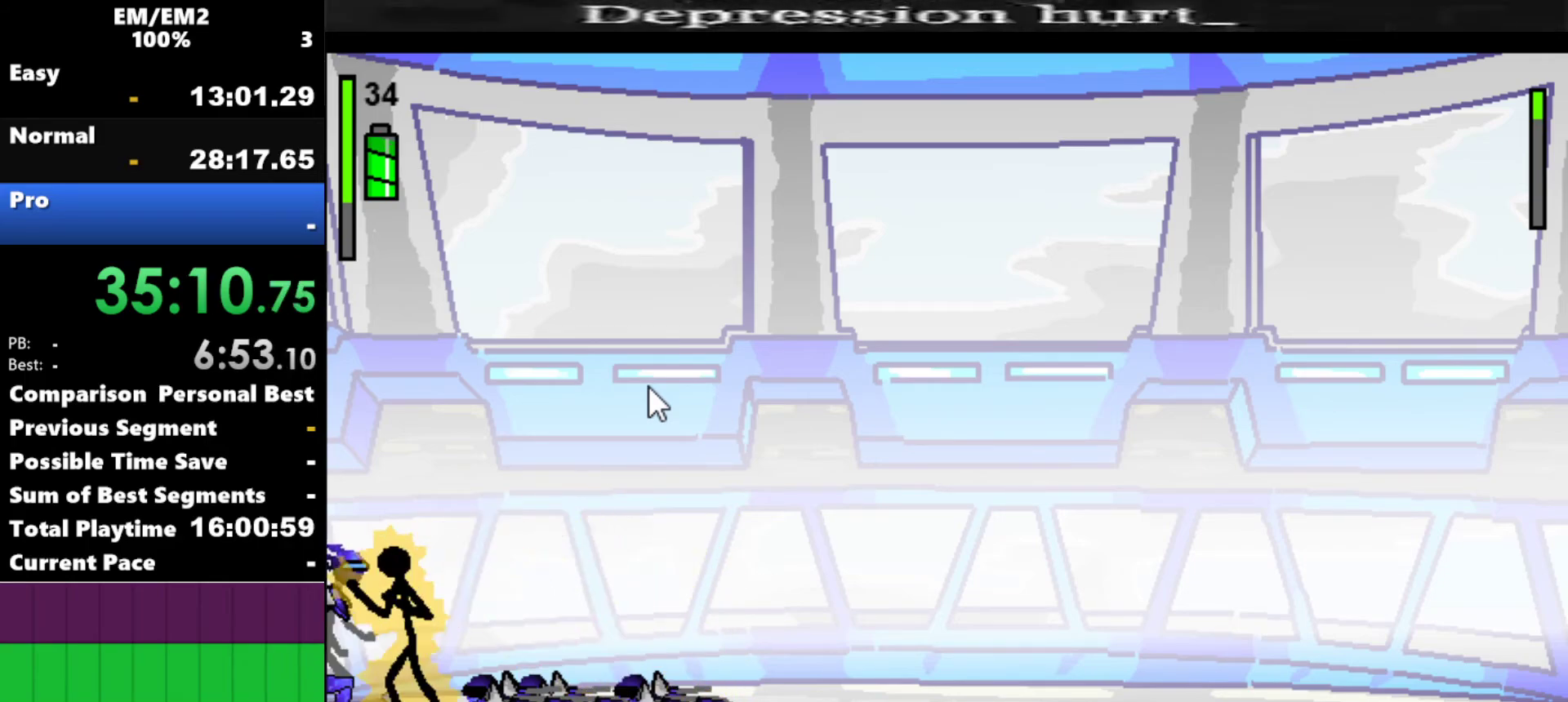
{"keys": ["a"], "events": [[134, "a", "down"]]}
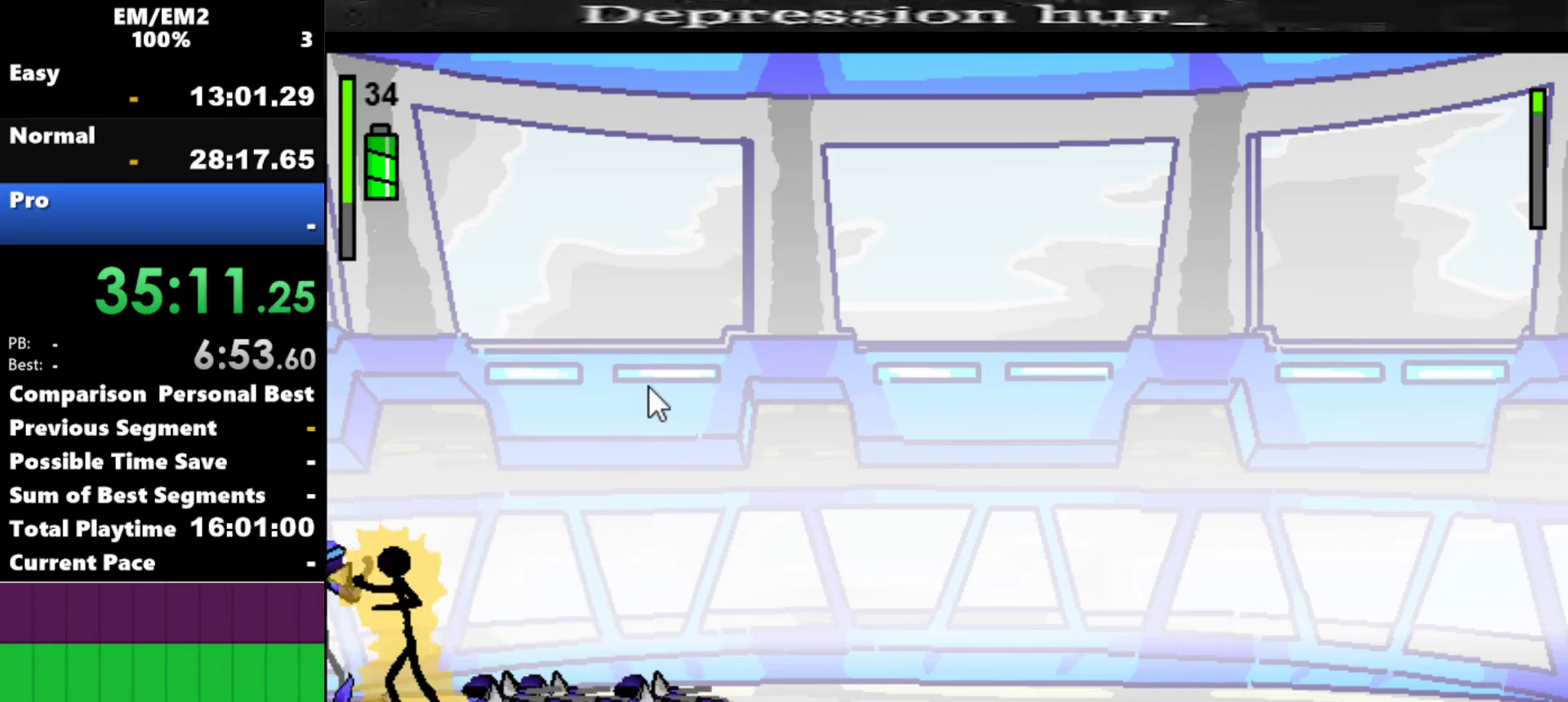
{"keys": [], "events": [[467, "a", "up"]]}
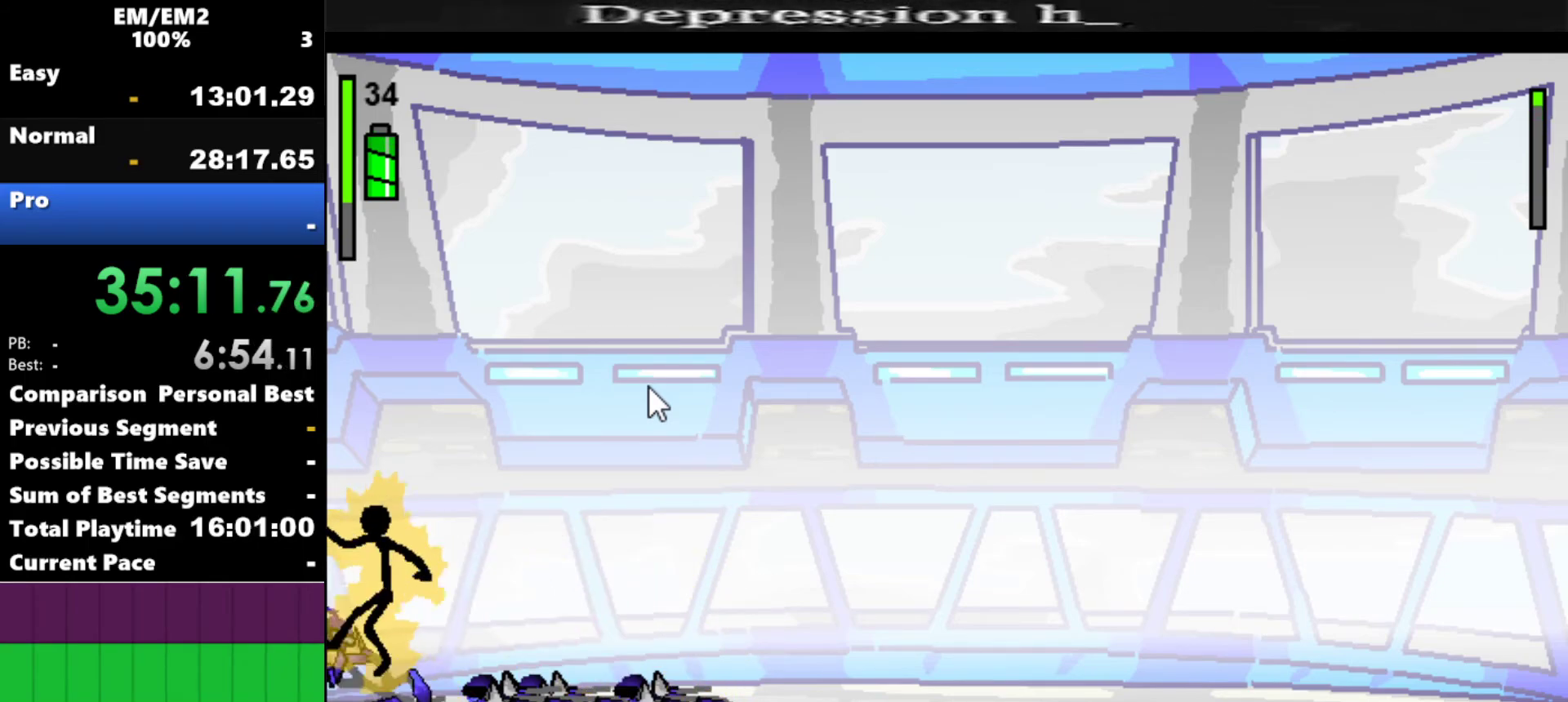
{"keys": ["a"], "events": [[334, "a", "down"]]}
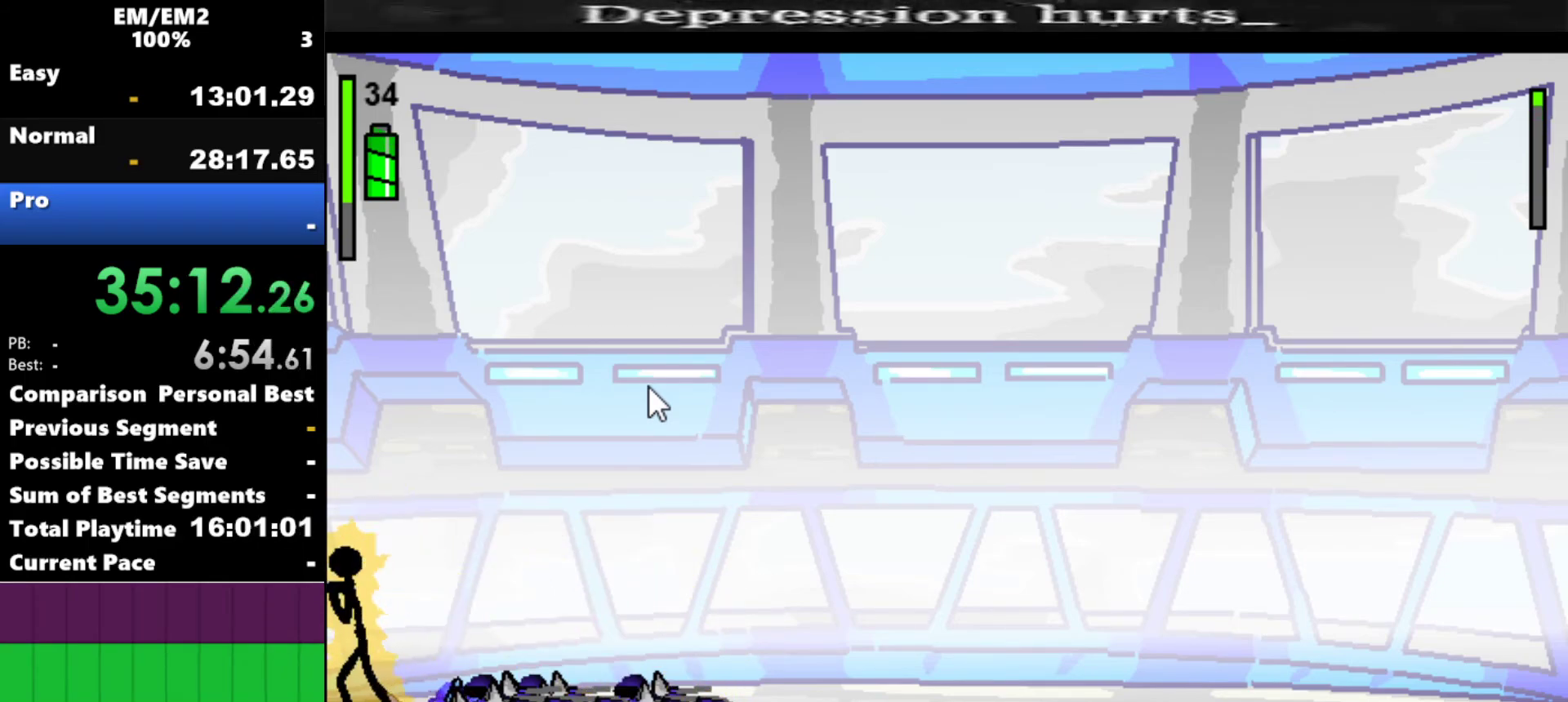
{"keys": ["right", "s"], "events": [[84, "a", "up"], [400, "right", "down"], [450, "s", "down"]]}
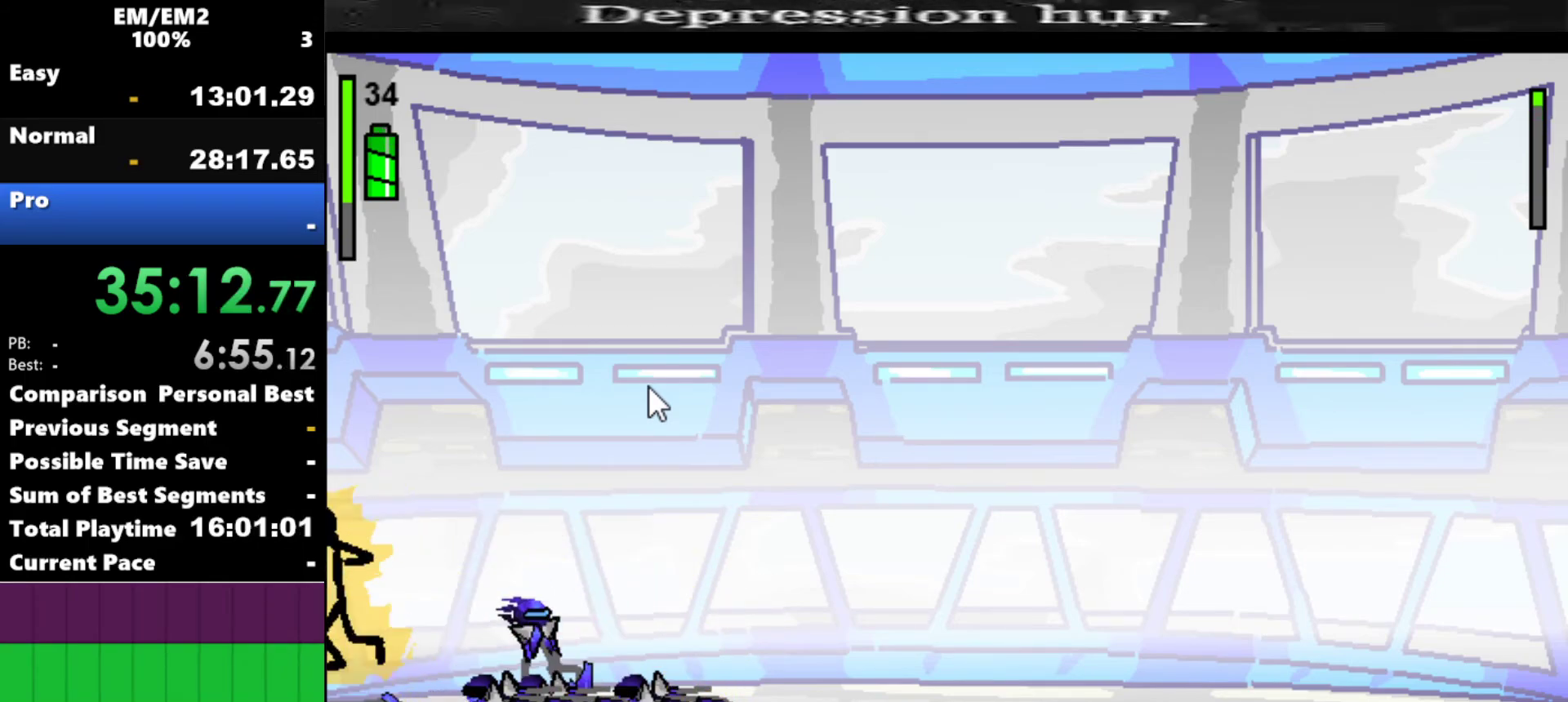
{"keys": ["right"], "events": [[50, "s", "up"], [100, "s", "down"], [184, "s", "up"], [234, "s", "down"], [367, "s", "up"], [417, "s", "down"], [500, "s", "up"]]}
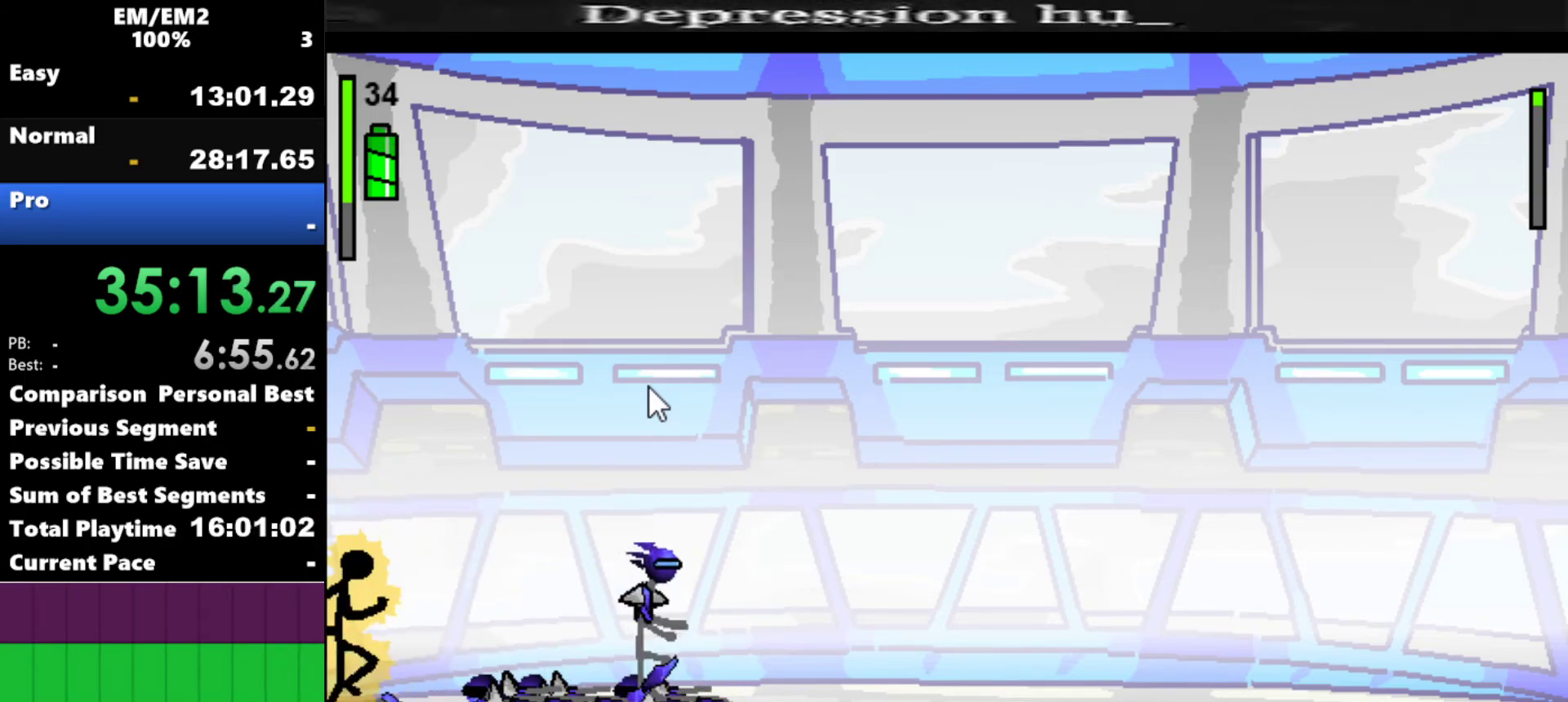
{"keys": ["right"], "events": [[50, "s", "down"], [200, "s", "up"], [250, "s", "down"], [334, "s", "up"], [434, "s", "down"], [484, "s", "up"]]}
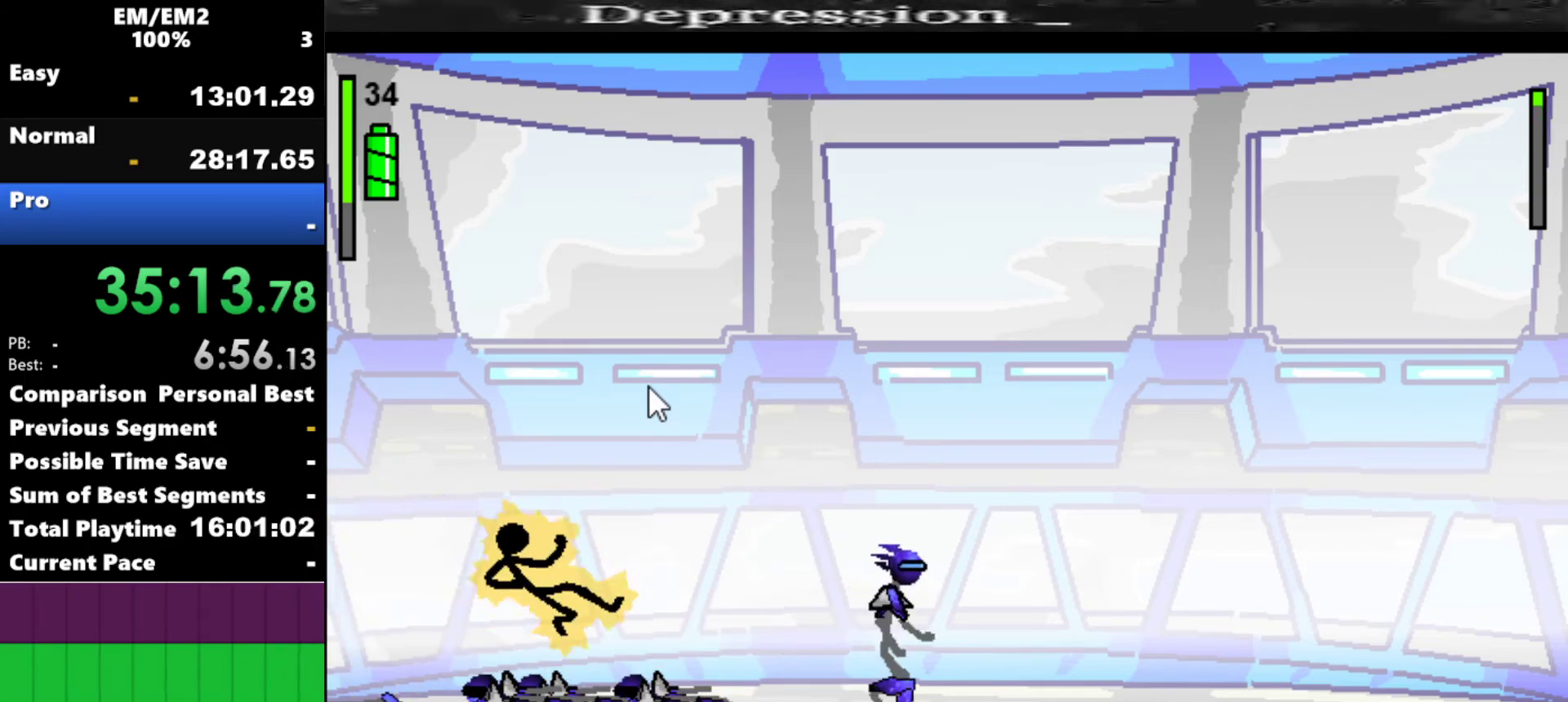
{"keys": ["right"], "events": [[67, "s", "down"], [167, "s", "up"], [217, "s", "down"], [317, "s", "up"], [350, "s", "down"], [500, "s", "up"]]}
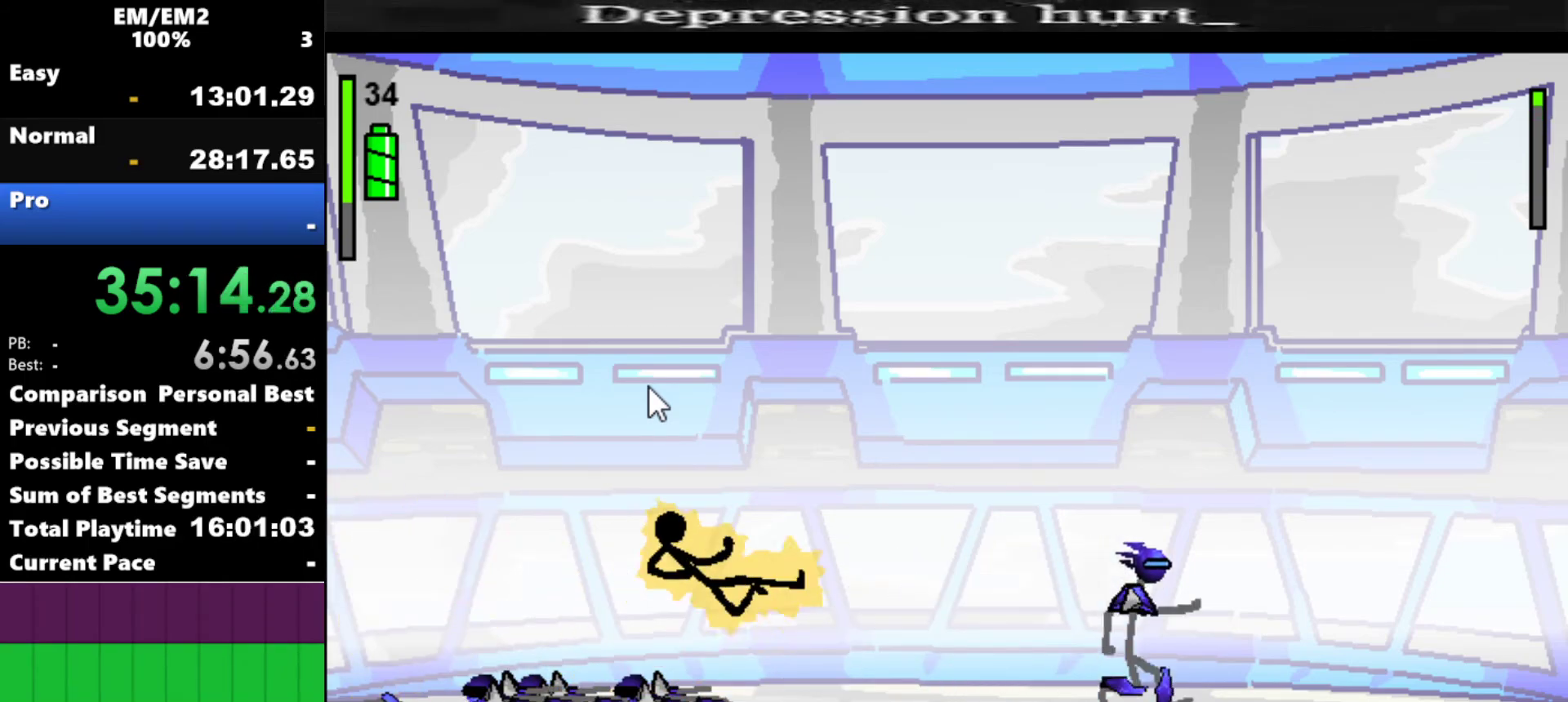
{"keys": ["right"], "events": [[50, "s", "down"], [134, "s", "up"], [184, "s", "down"], [317, "s", "up"]]}
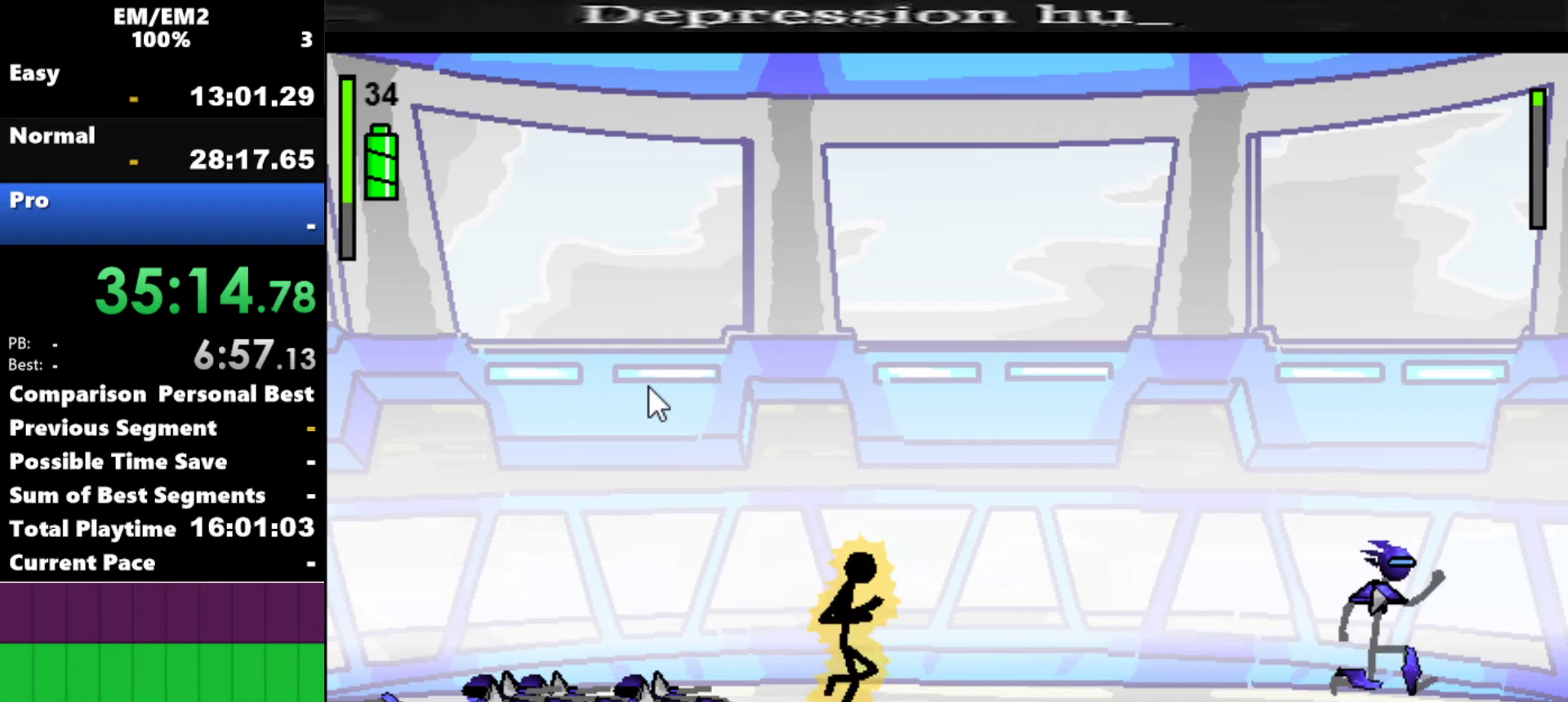
{"keys": ["right"], "events": []}
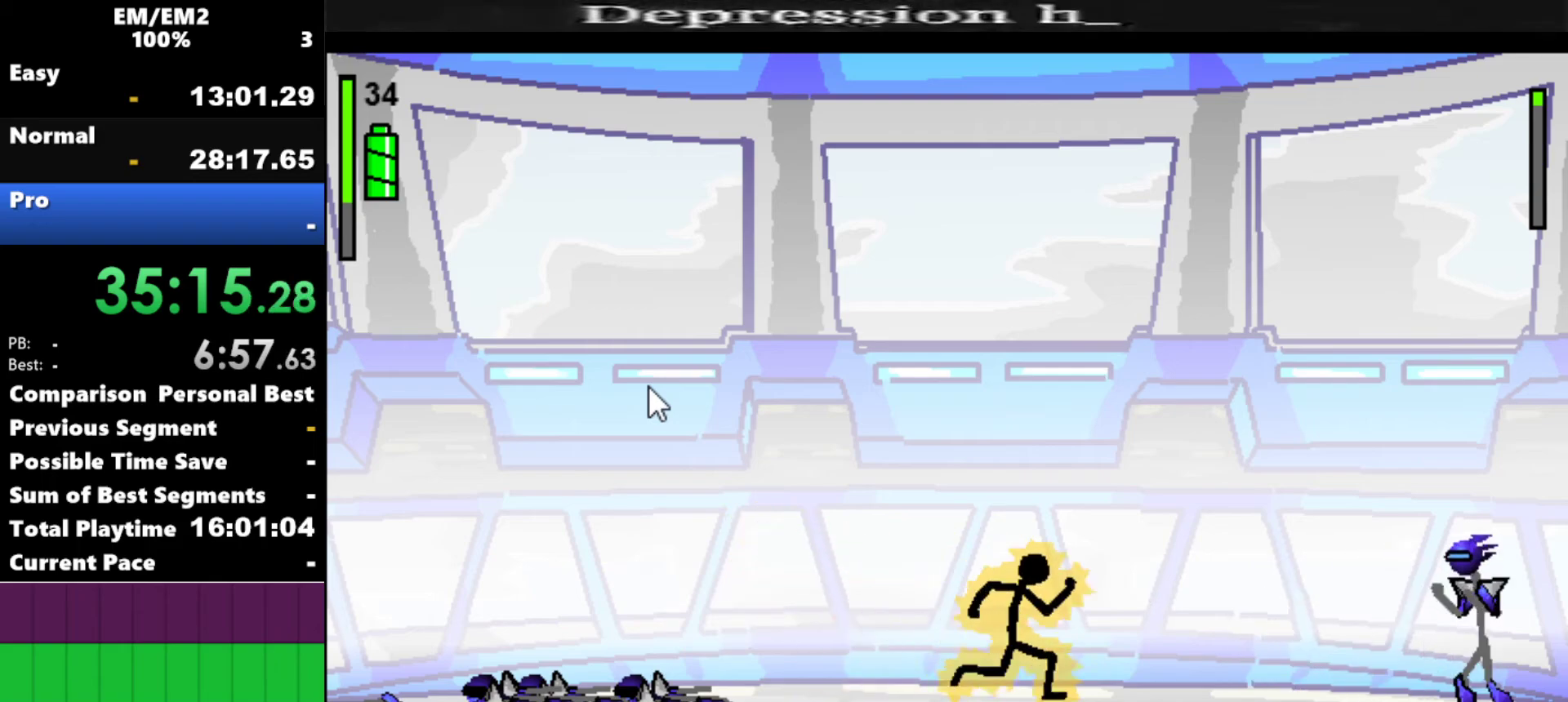
{"keys": ["right", "s"], "events": [[317, "s", "down"]]}
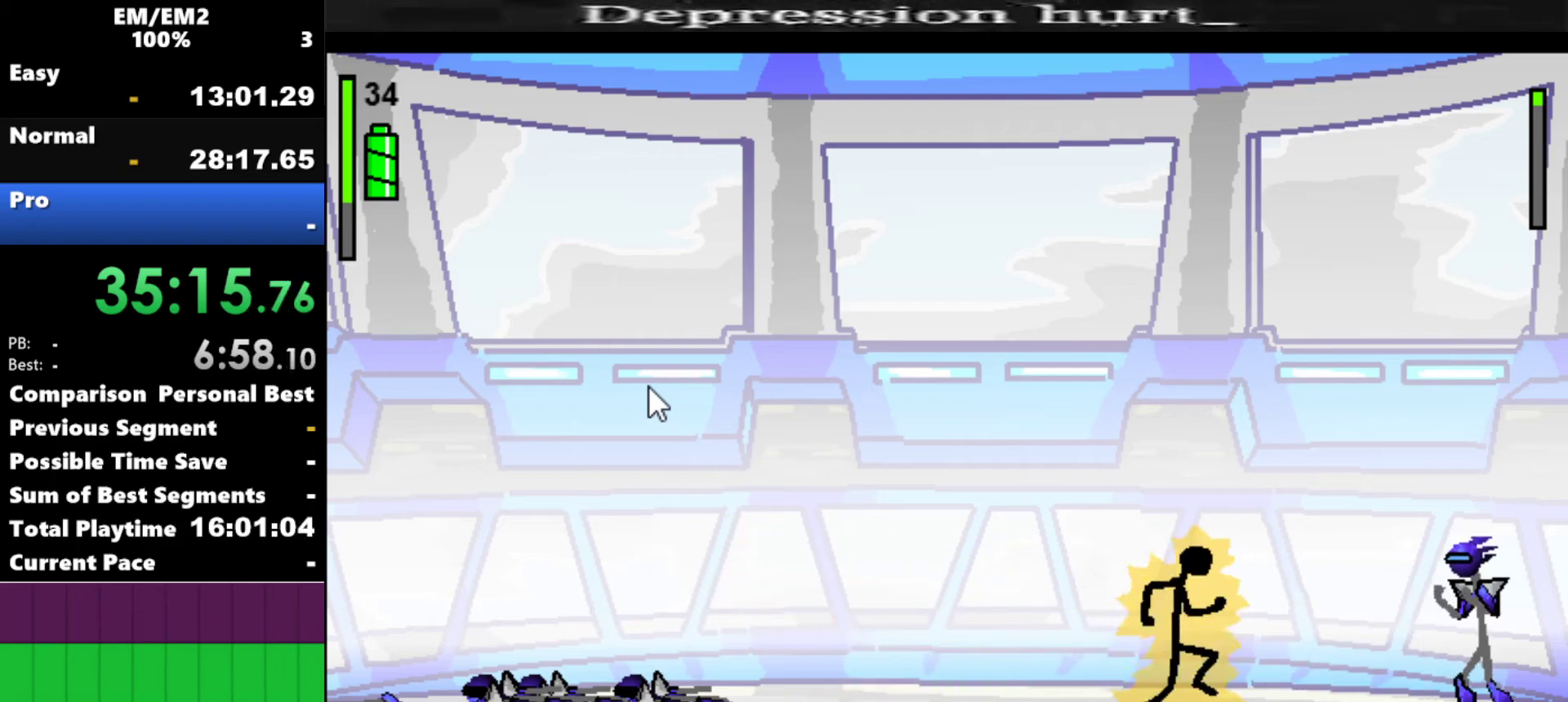
{"keys": ["right"], "events": [[367, "s", "up"]]}
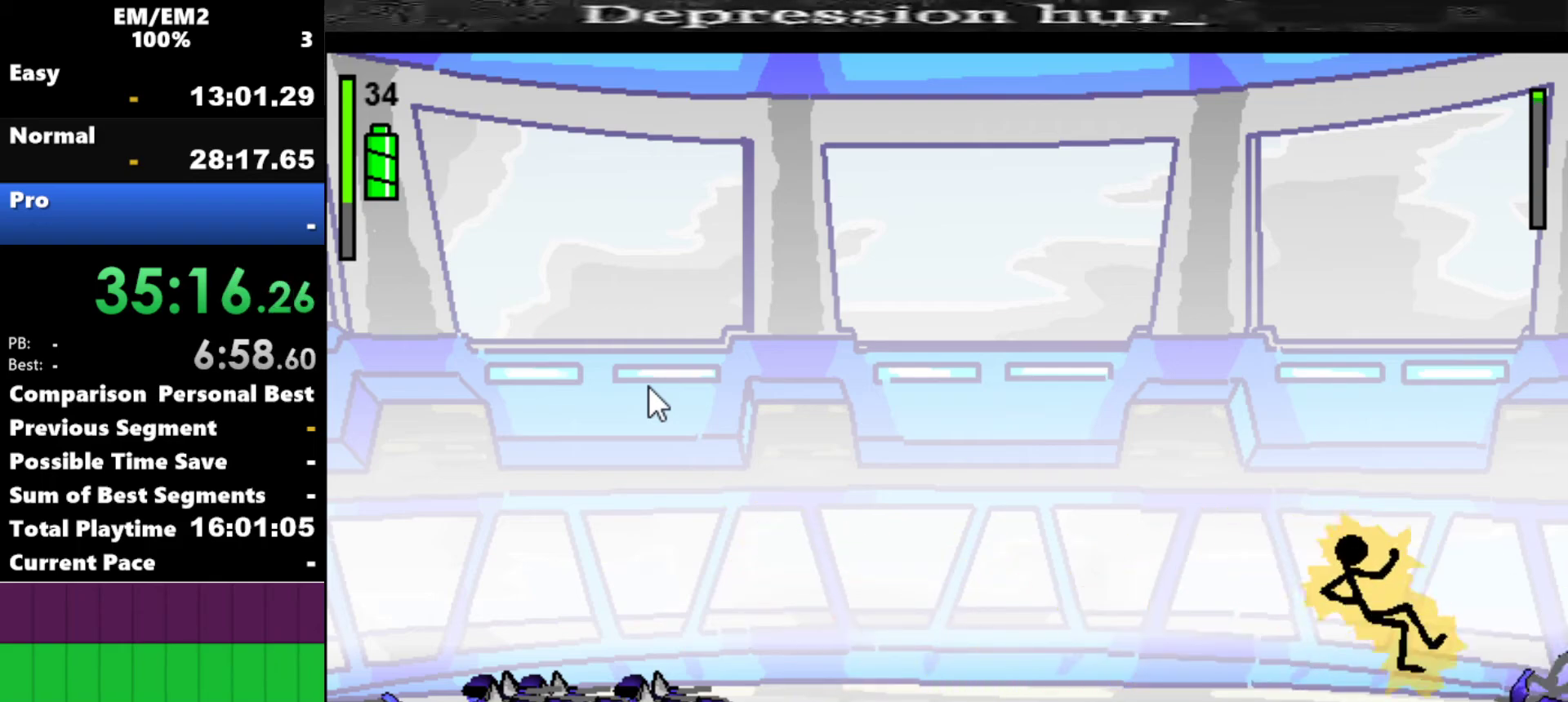
{"keys": [], "events": [[334, "right", "up"]]}
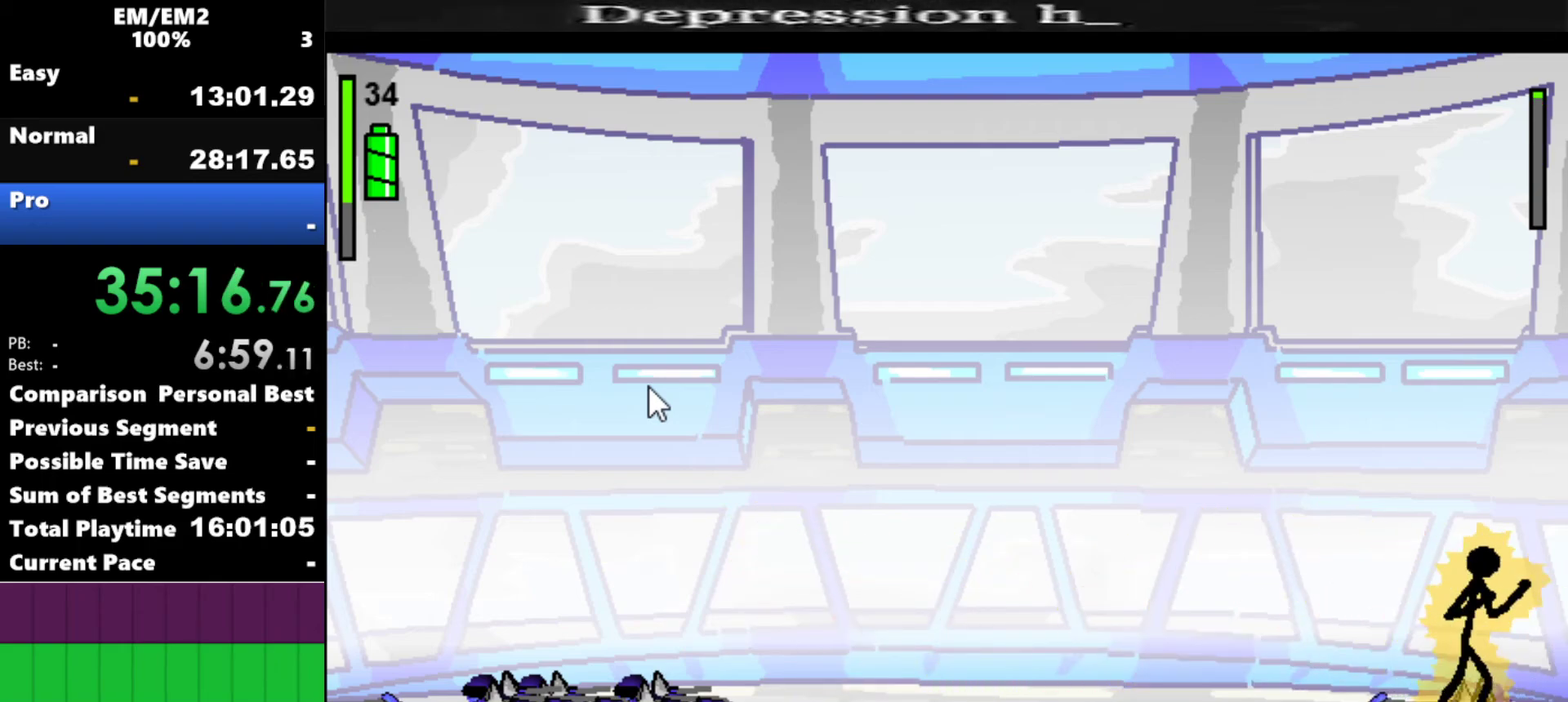
{"keys": [], "events": []}
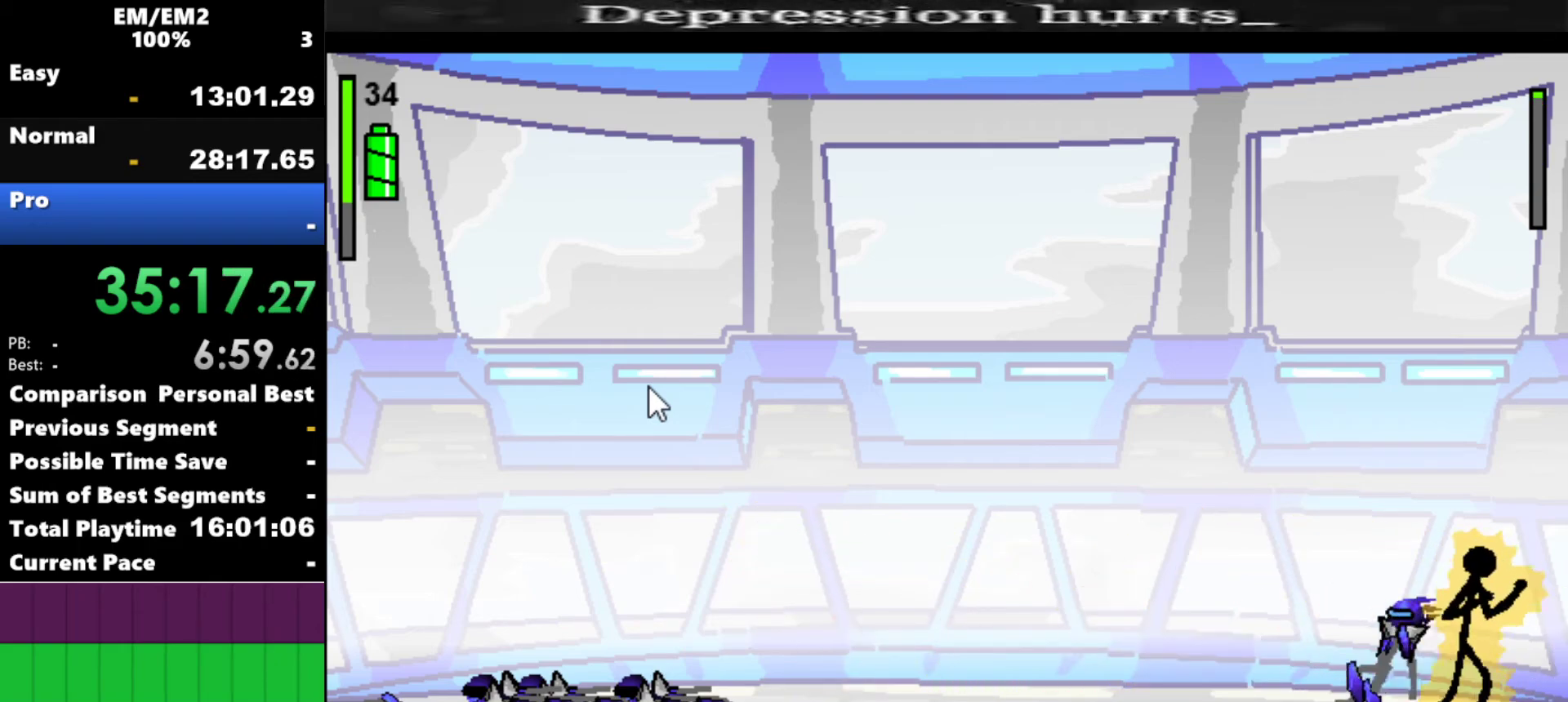
{"keys": ["a"], "events": [[50, "left", "down"], [134, "a", "down"], [134, "left", "up"]]}
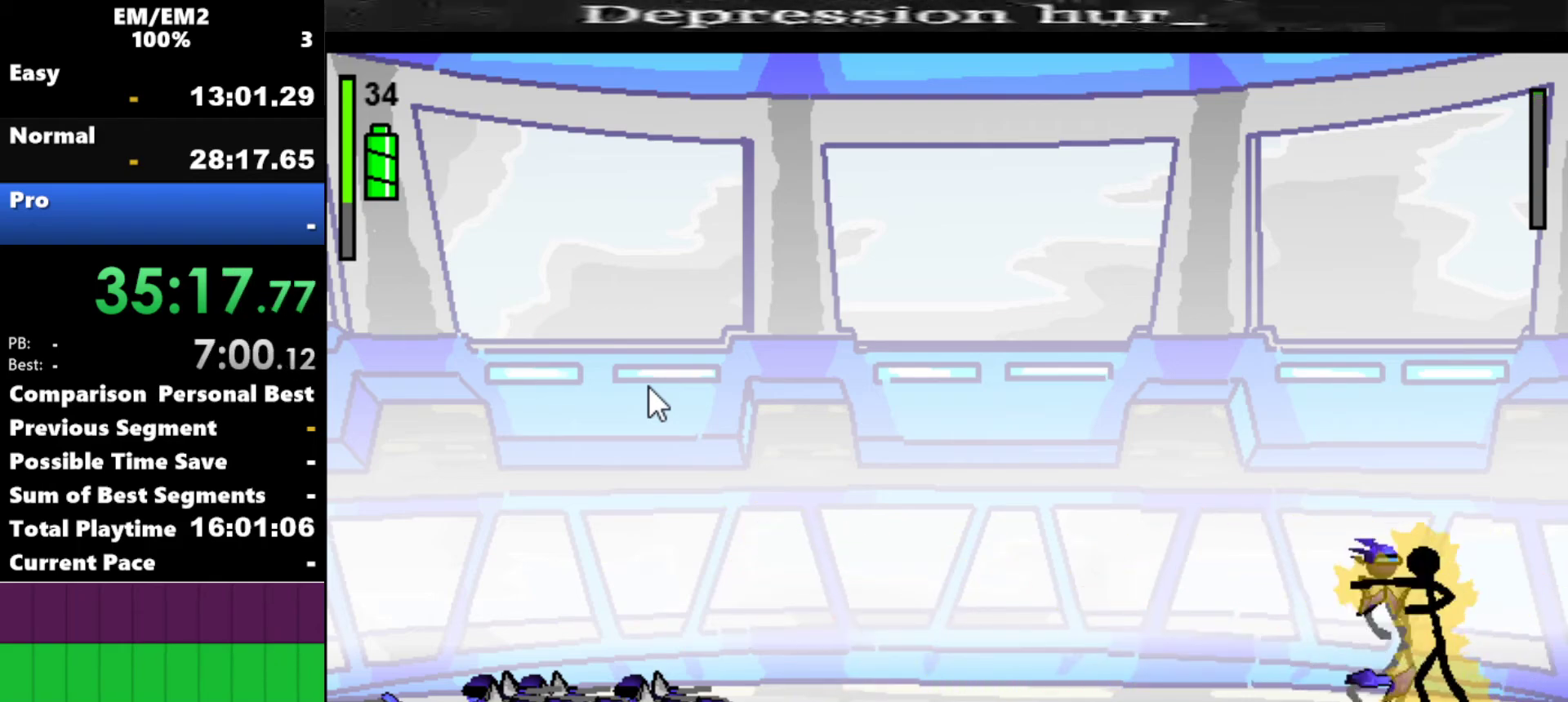
{"keys": [], "events": [[334, "a", "up"]]}
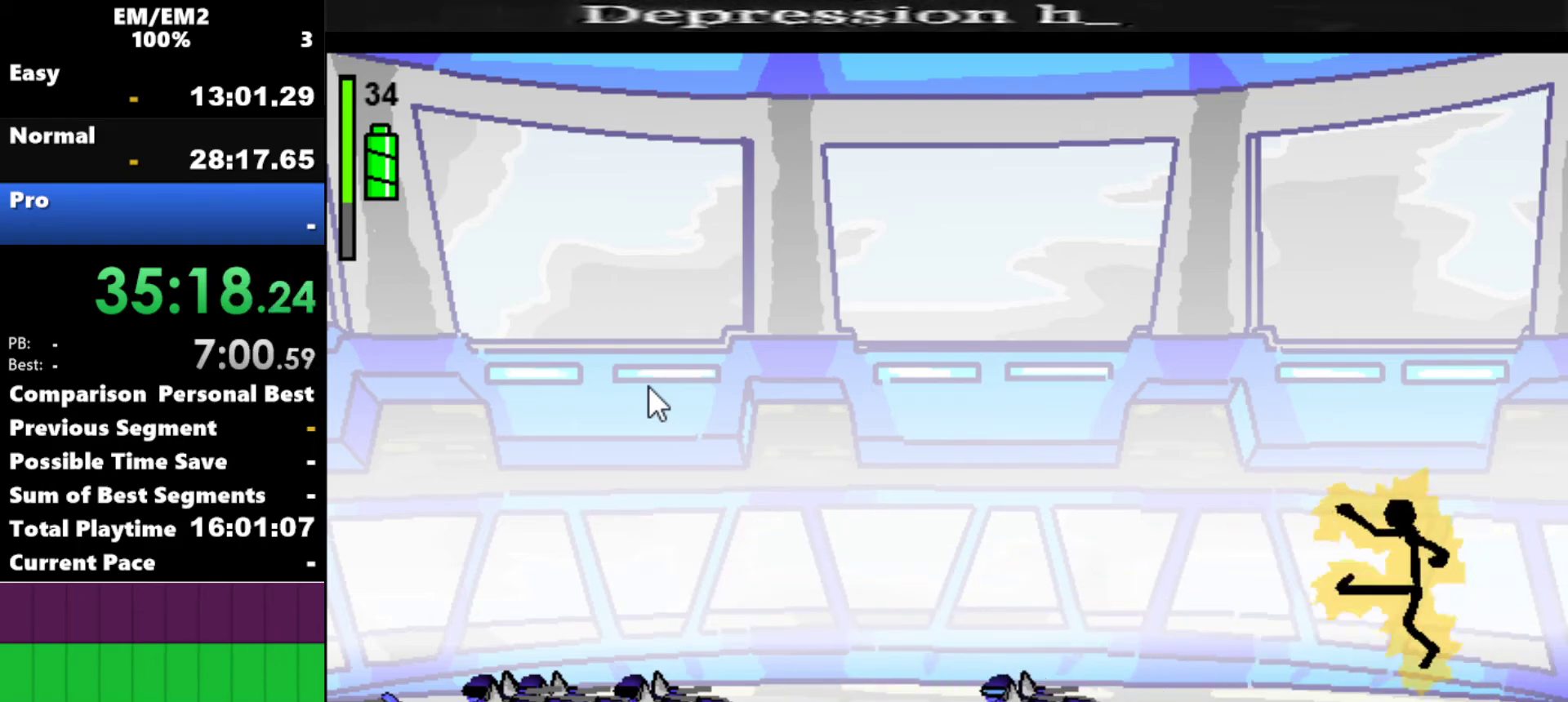
{"keys": [], "events": []}
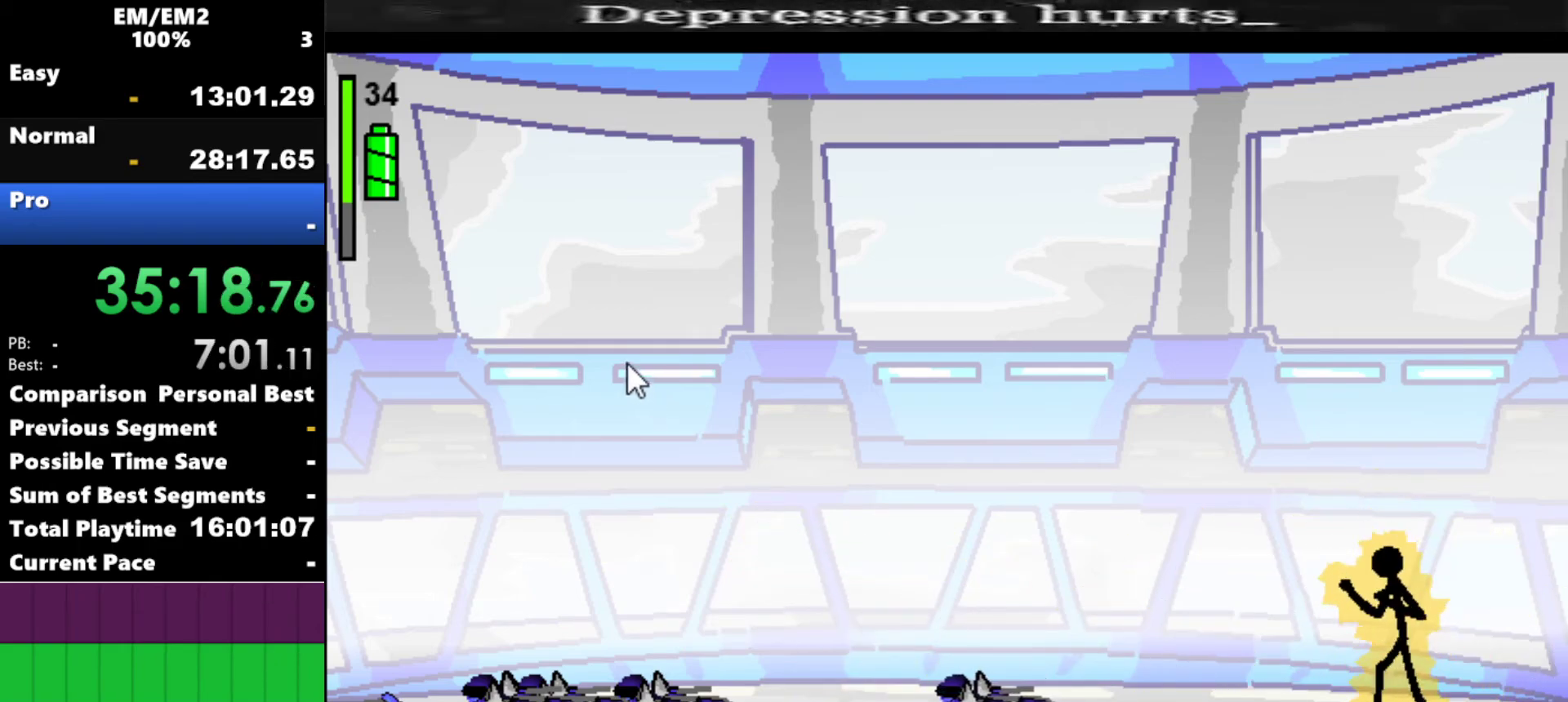
{"keys": [], "events": []}
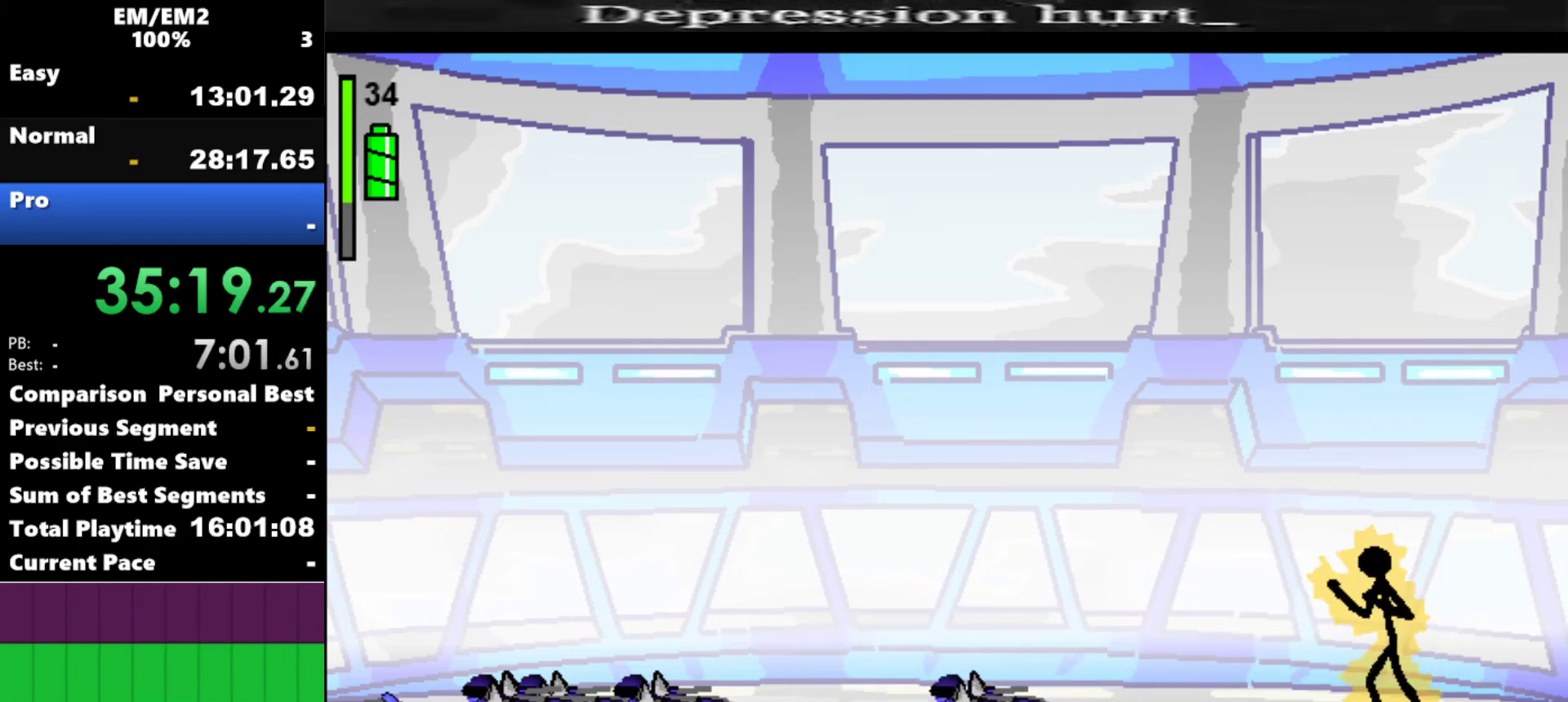
{"keys": [], "events": []}
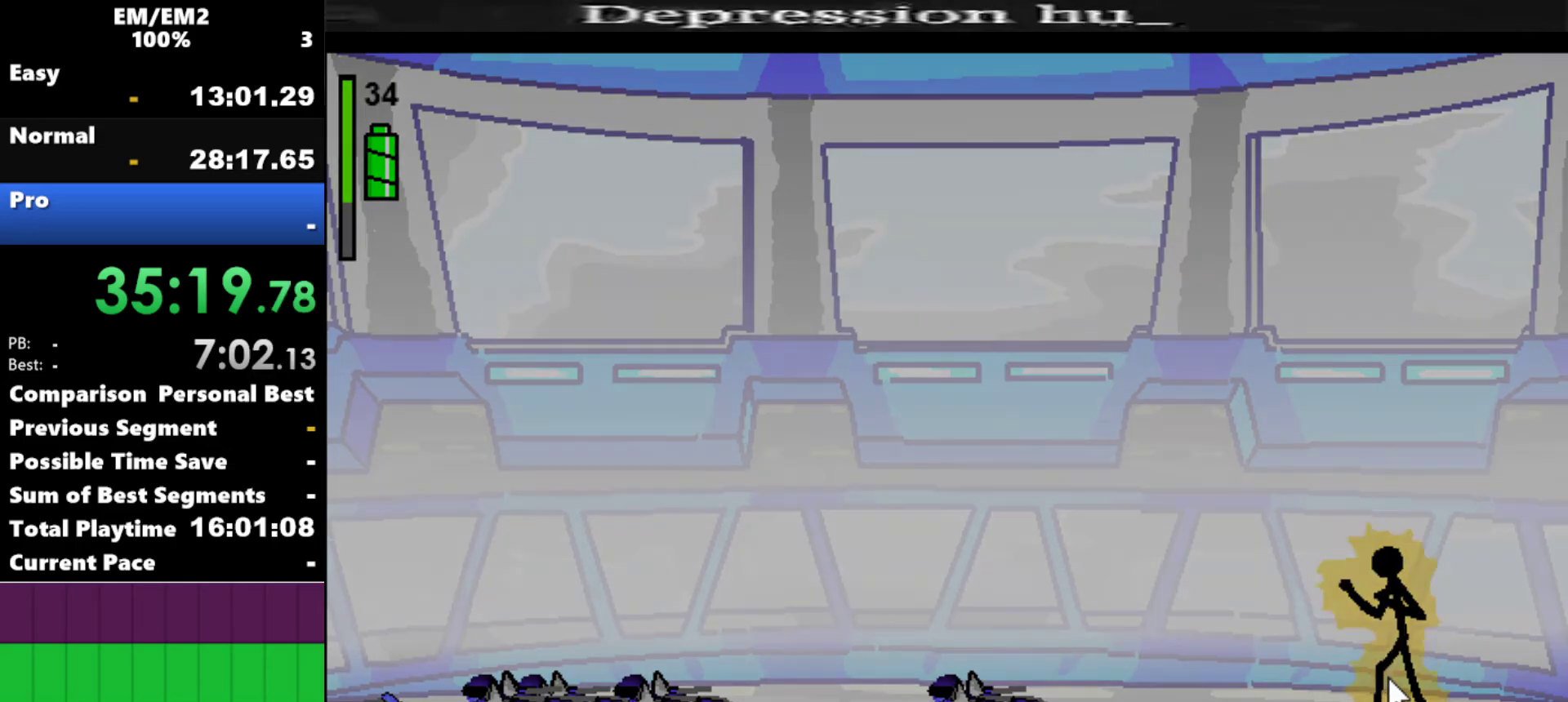
{"keys": [], "events": []}
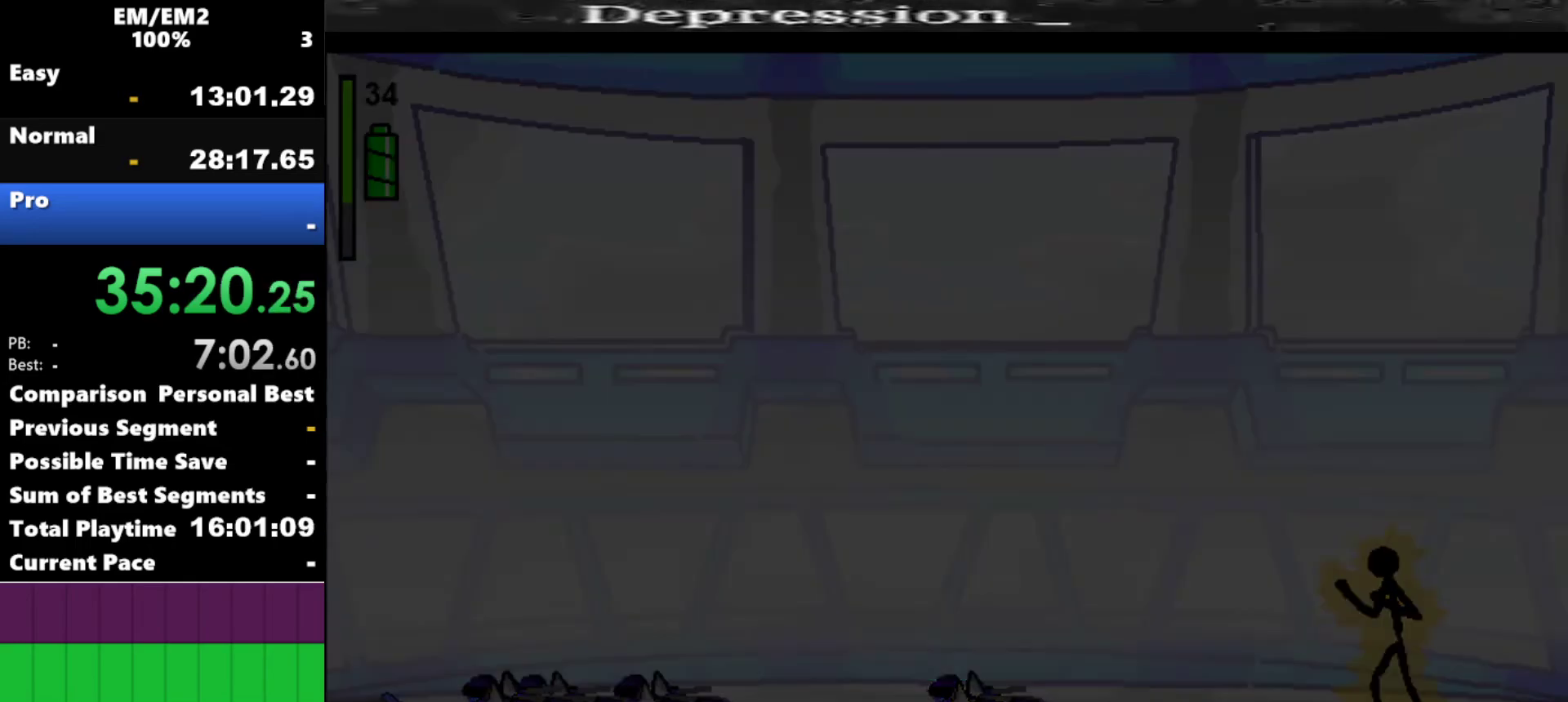
{"keys": [], "events": []}
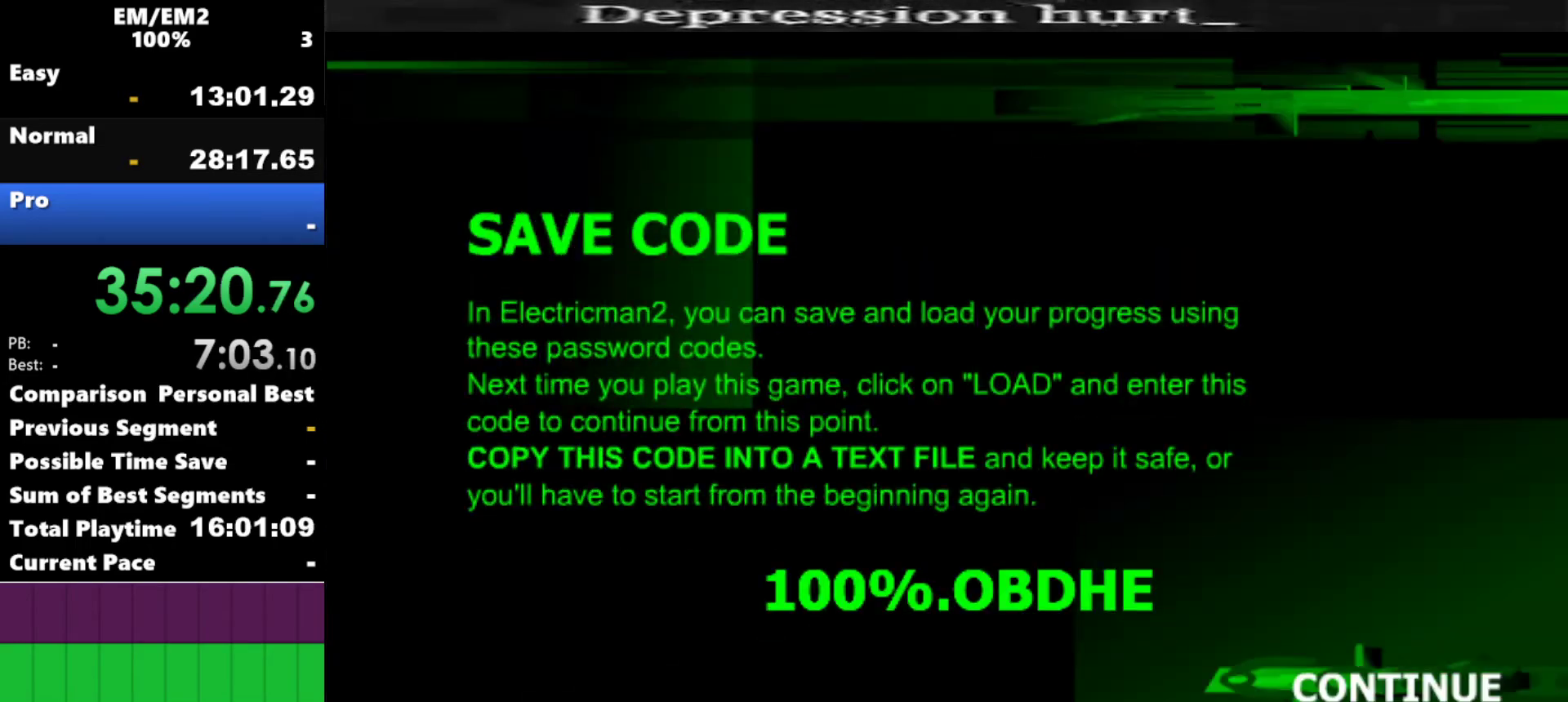
{"keys": [], "events": []}
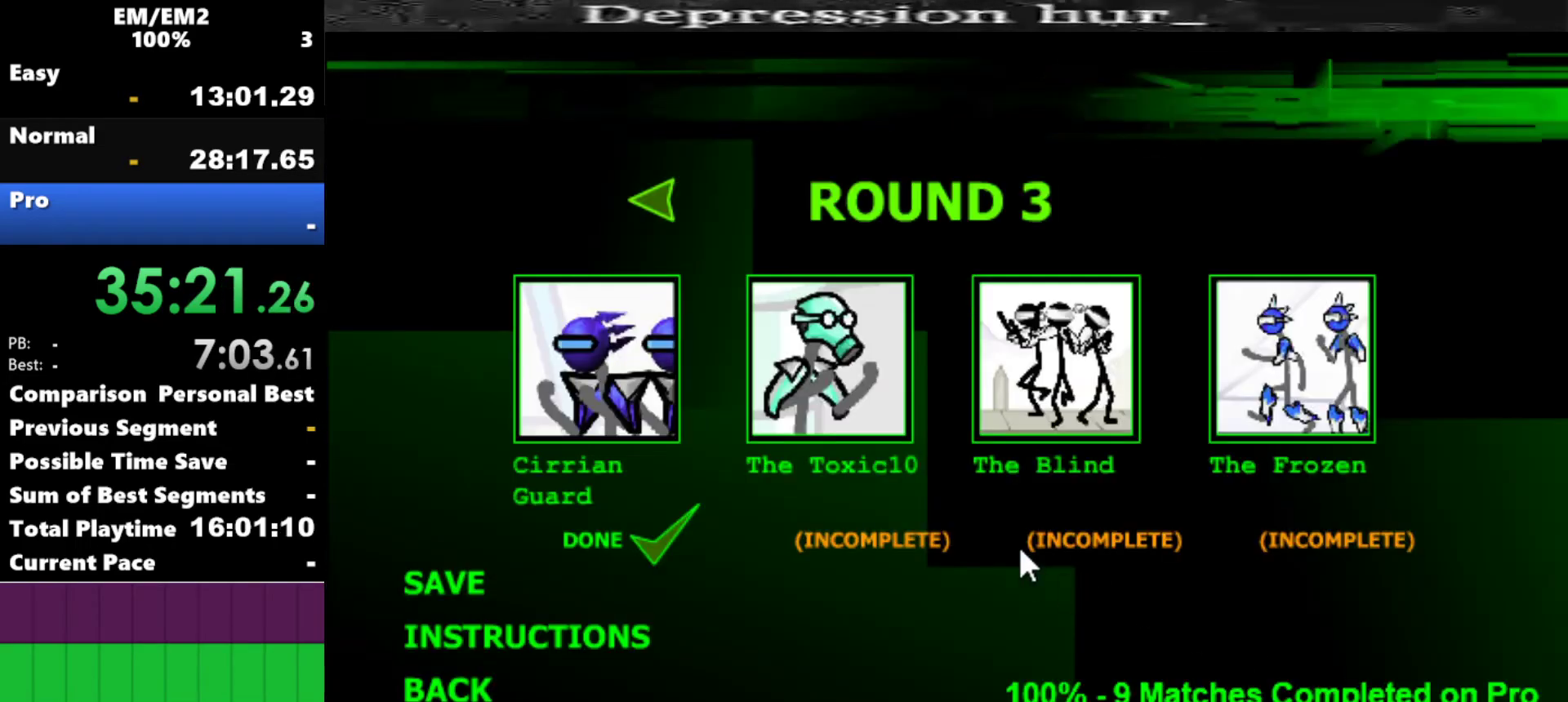
{"keys": [], "events": [[367, "space", "down"], [450, "space", "up"]]}
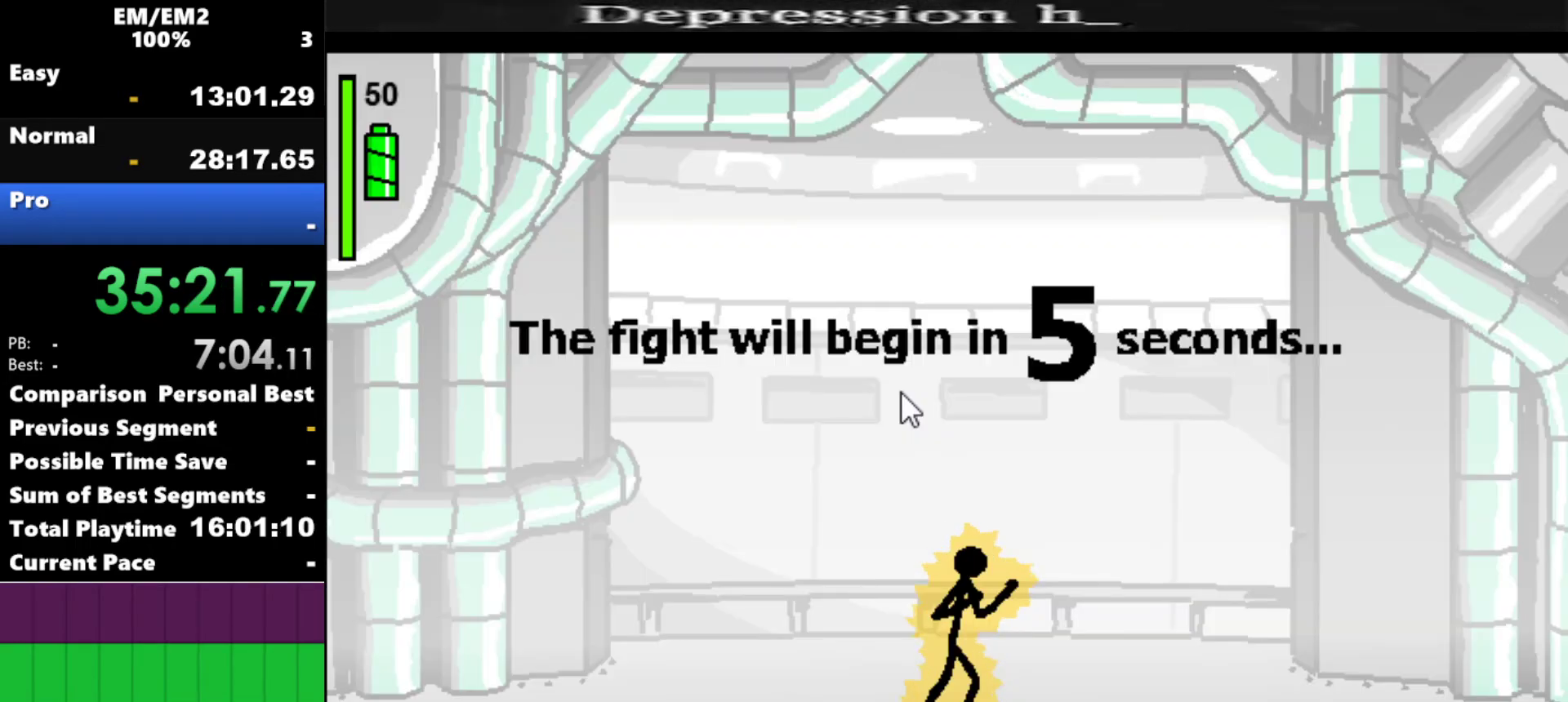
{"keys": [], "events": []}
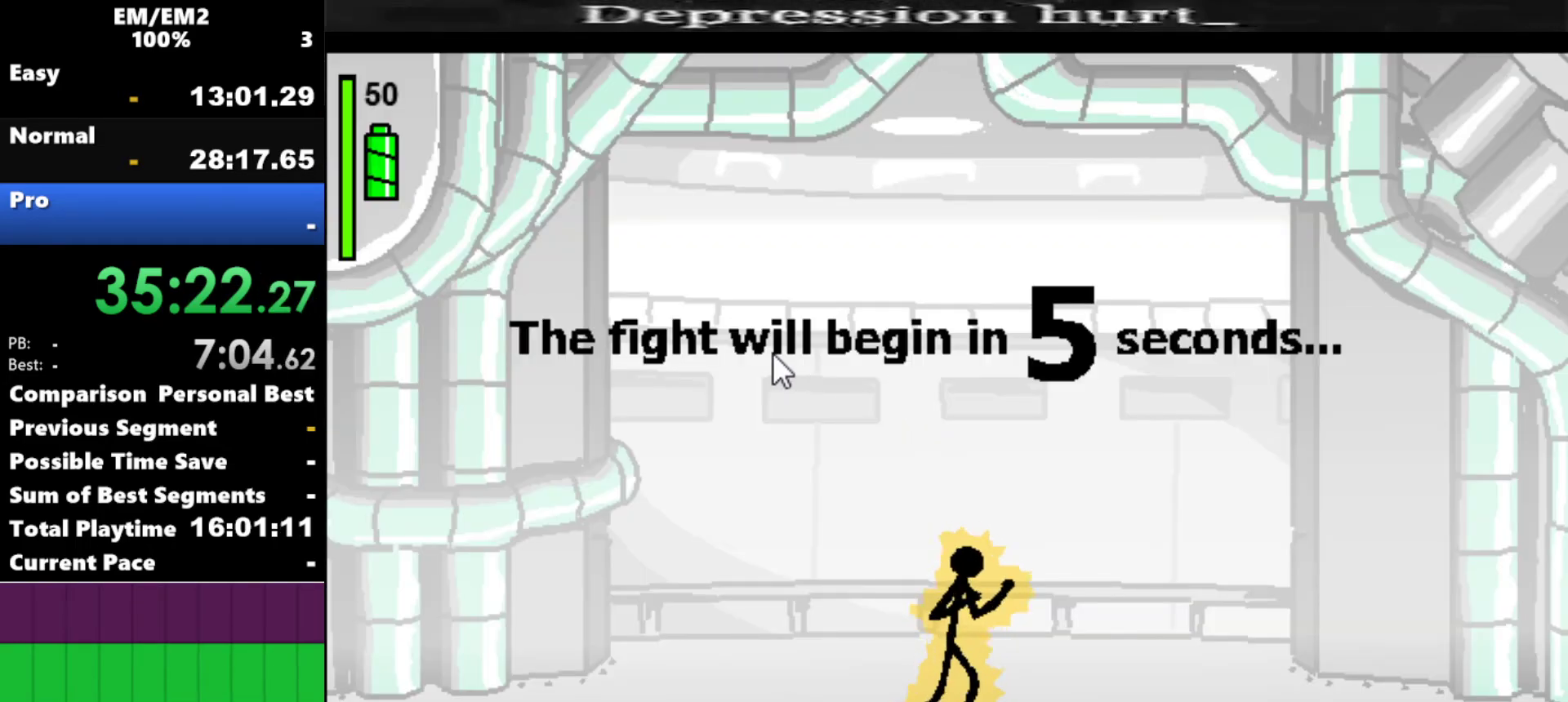
{"keys": [], "events": []}
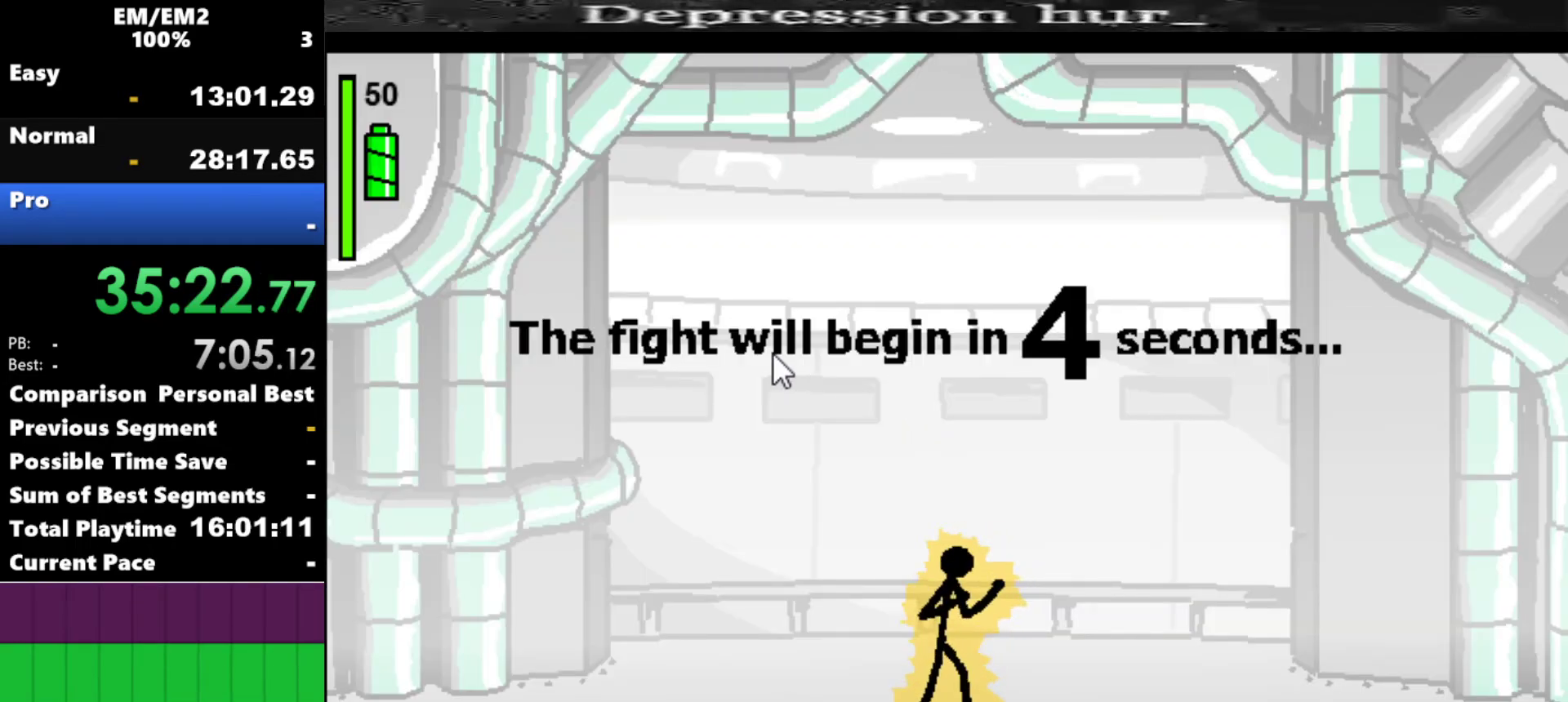
{"keys": [], "events": [[67, "down", "down"], [167, "down", "up"], [300, "left", "down"], [500, "left", "up"]]}
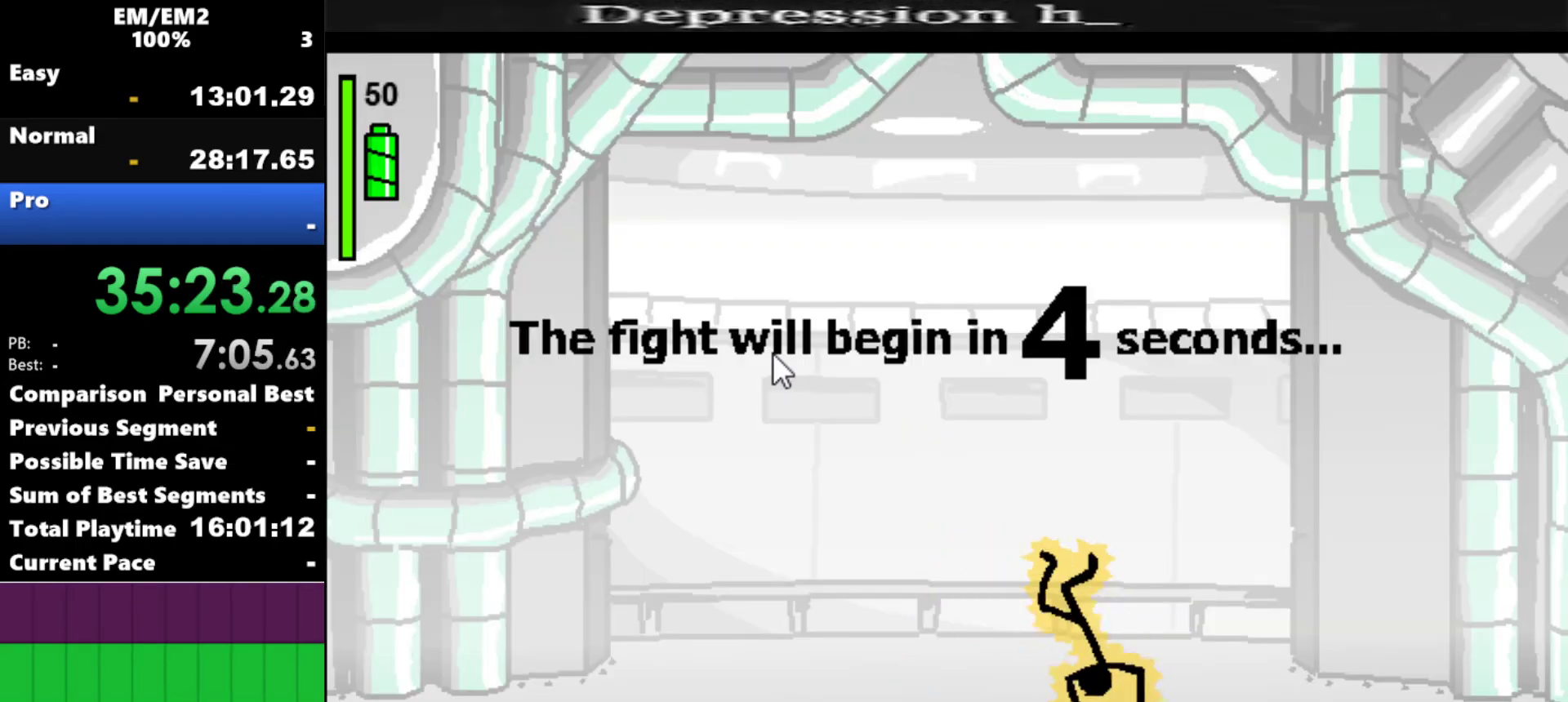
{"keys": ["right"], "events": [[500, "right", "down"]]}
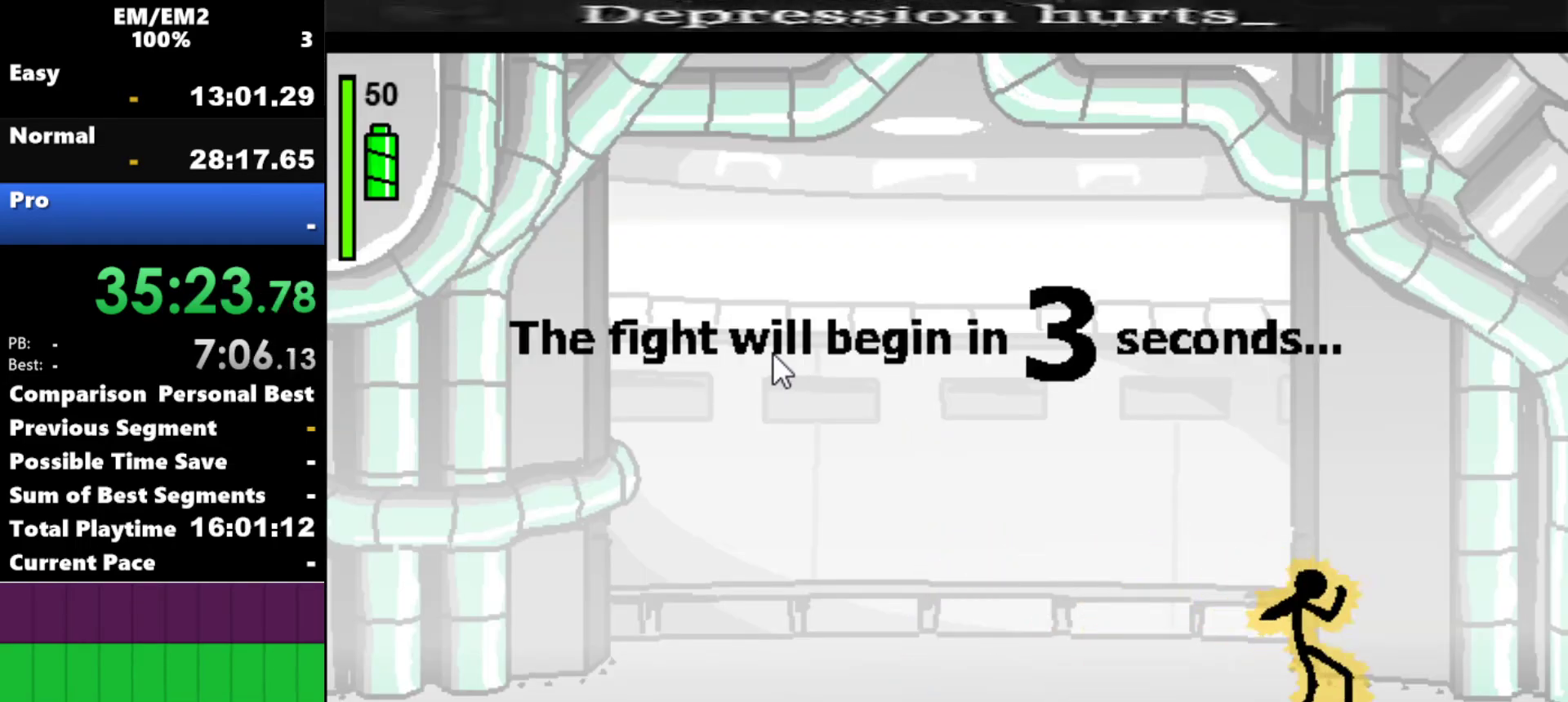
{"keys": ["right"], "events": []}
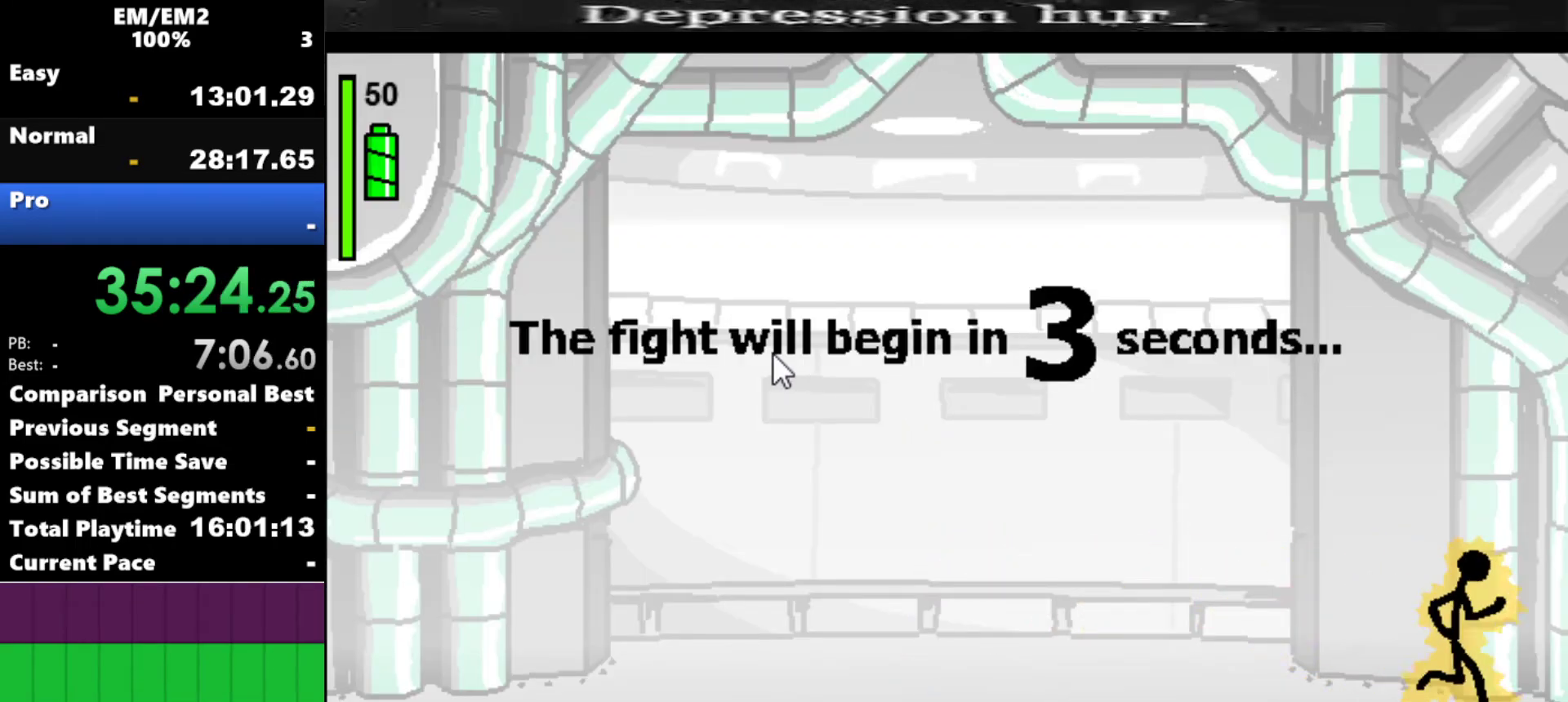
{"keys": [], "events": [[34, "right", "up"], [350, "right", "down"], [450, "right", "up"]]}
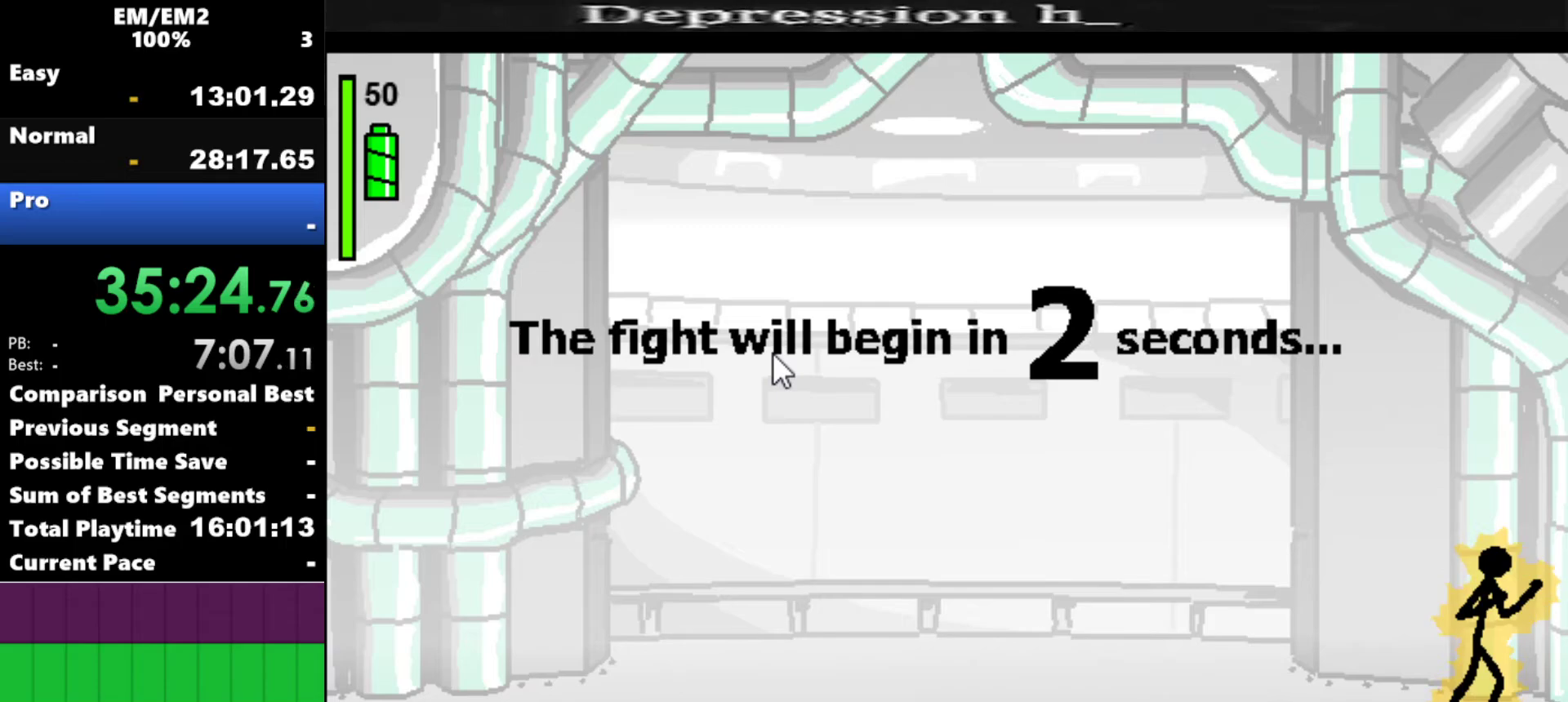
{"keys": [], "events": []}
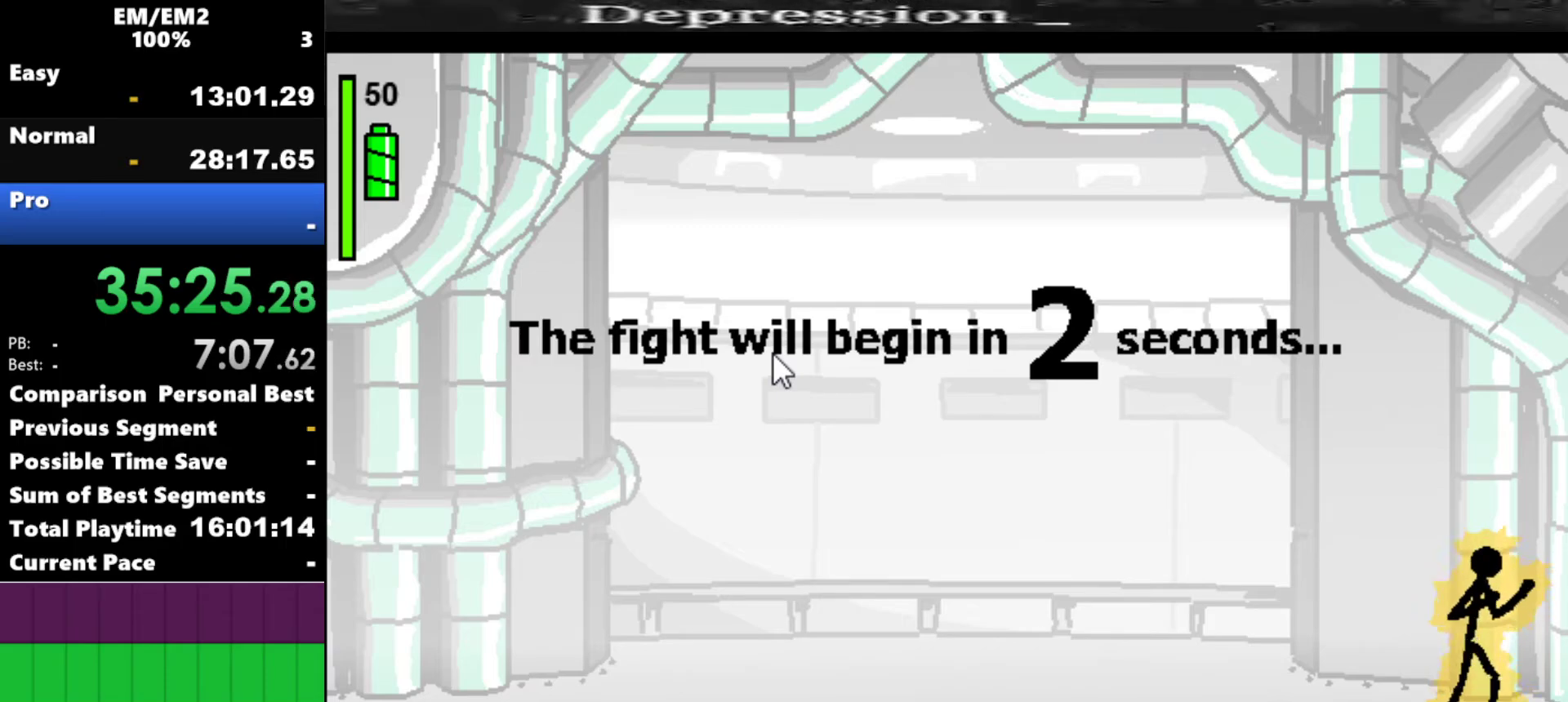
{"keys": [], "events": []}